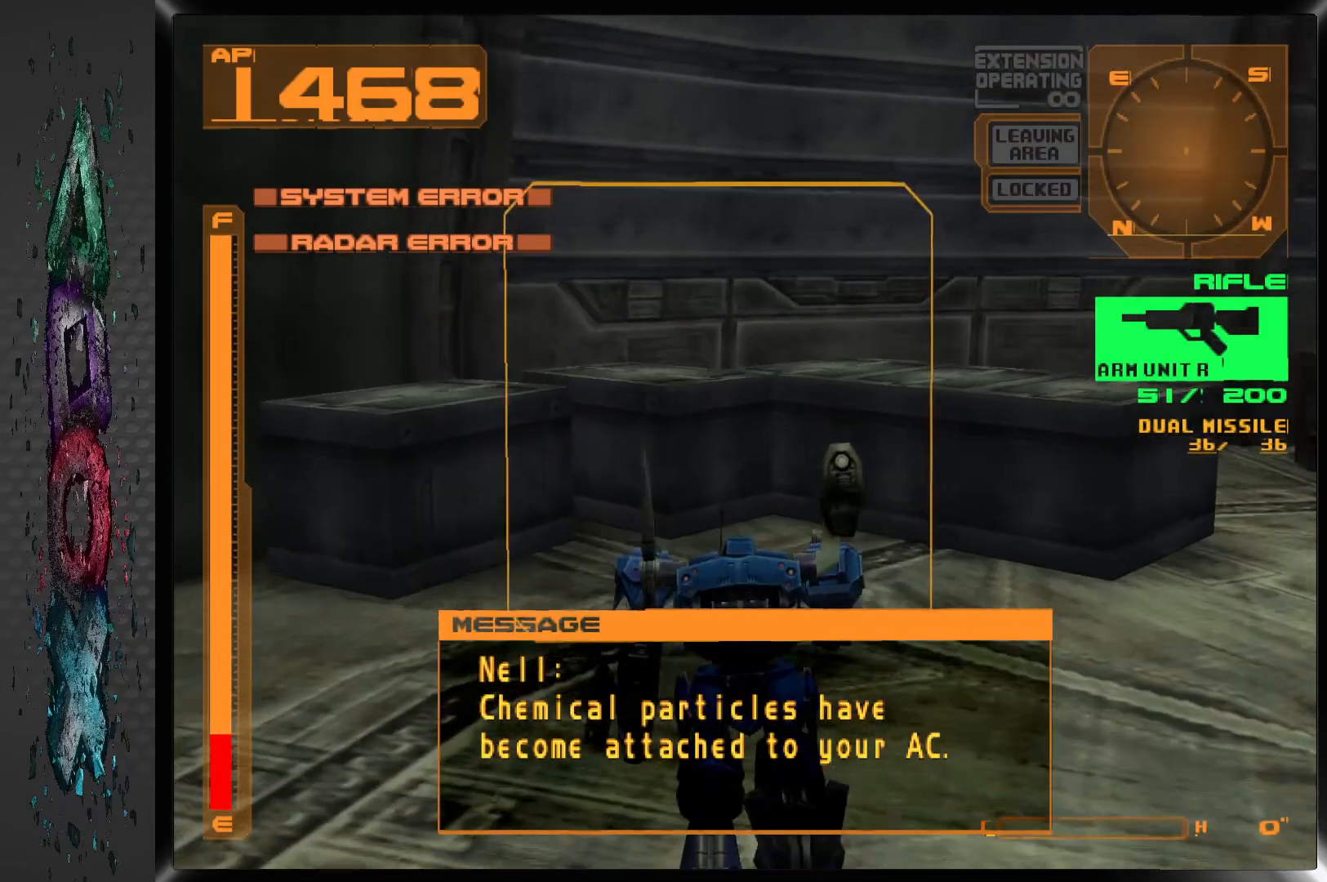
Gameplay with a controller (PlayStation layout); each line is a JSON object with the inputs held at the frame after it. "events" lists button and stick changes between this image and that frame as [ms after this image, input, new state], when the widget could be followed in between.
{"buttons": ["CIRCLE"], "left_stick": "center", "right_stick": "center", "events": [[233, "DPAD_LEFT", "up"], [433, "CIRCLE", "down"], [467, "DPAD_UP", "up"]]}
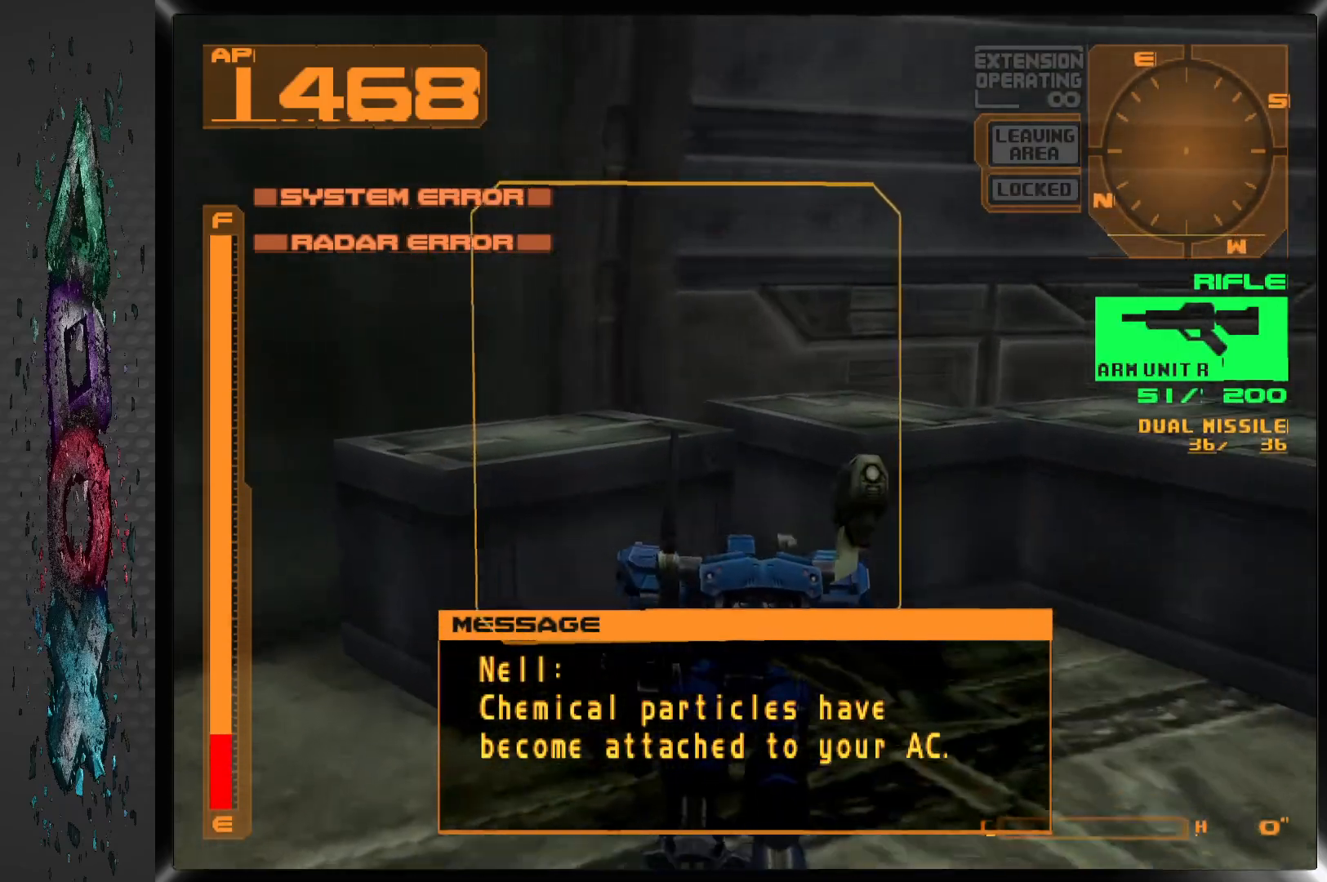
{"buttons": [], "left_stick": "center", "right_stick": "center", "events": [[67, "CIRCLE", "up"]]}
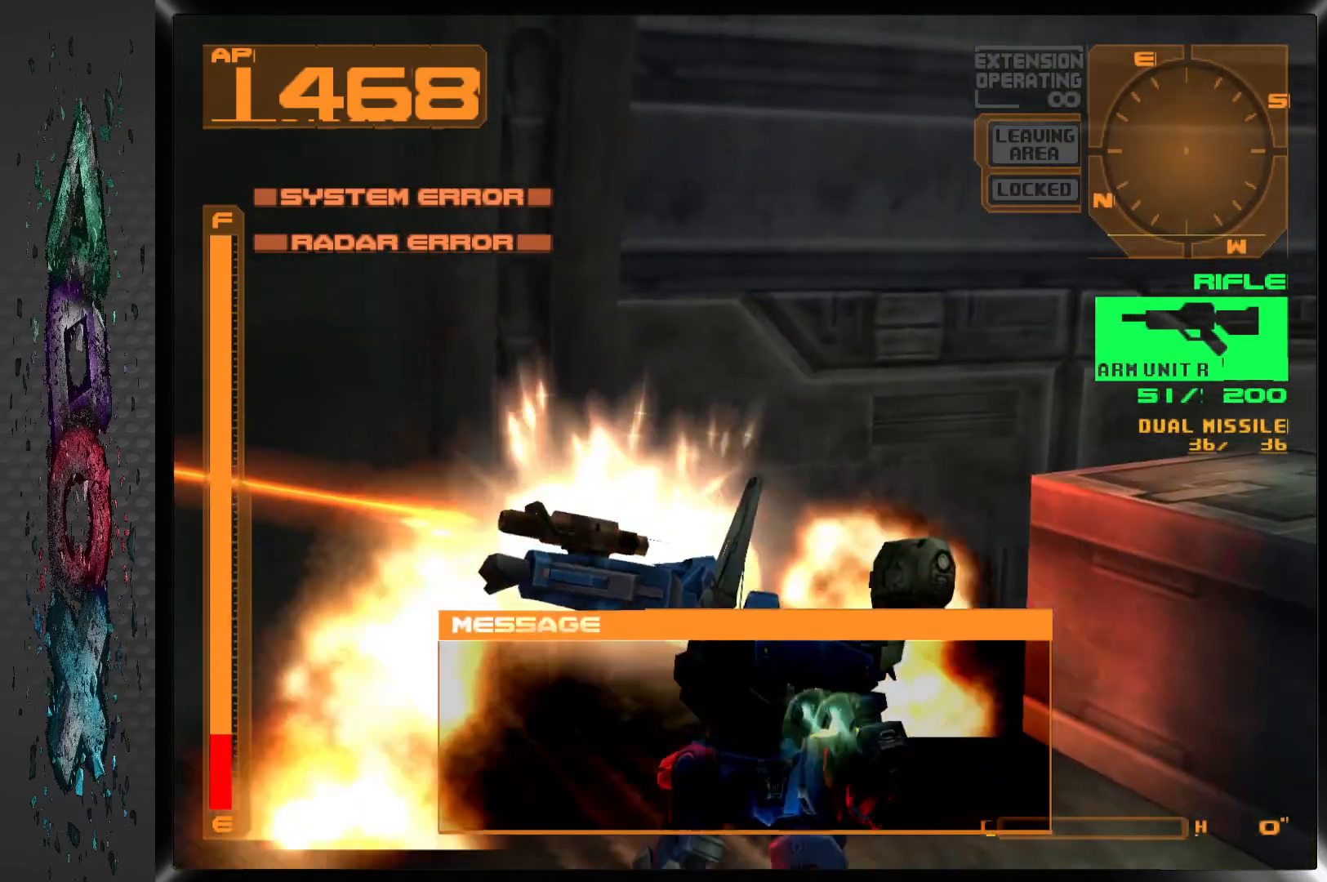
{"buttons": ["DPAD_RIGHT"], "left_stick": "center", "right_stick": "center", "events": [[317, "DPAD_RIGHT", "down"]]}
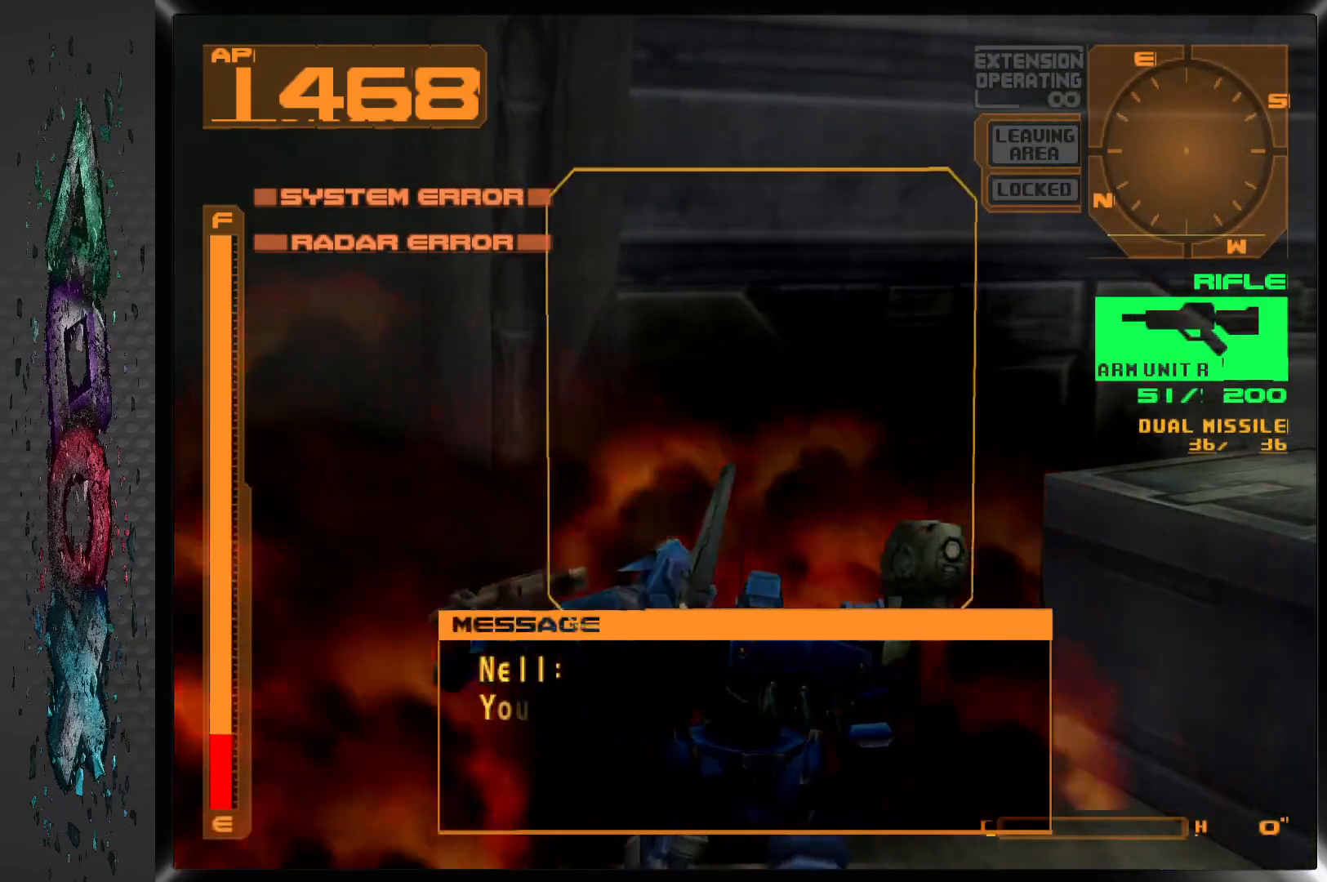
{"buttons": ["DPAD_RIGHT"], "left_stick": "center", "right_stick": "center", "events": []}
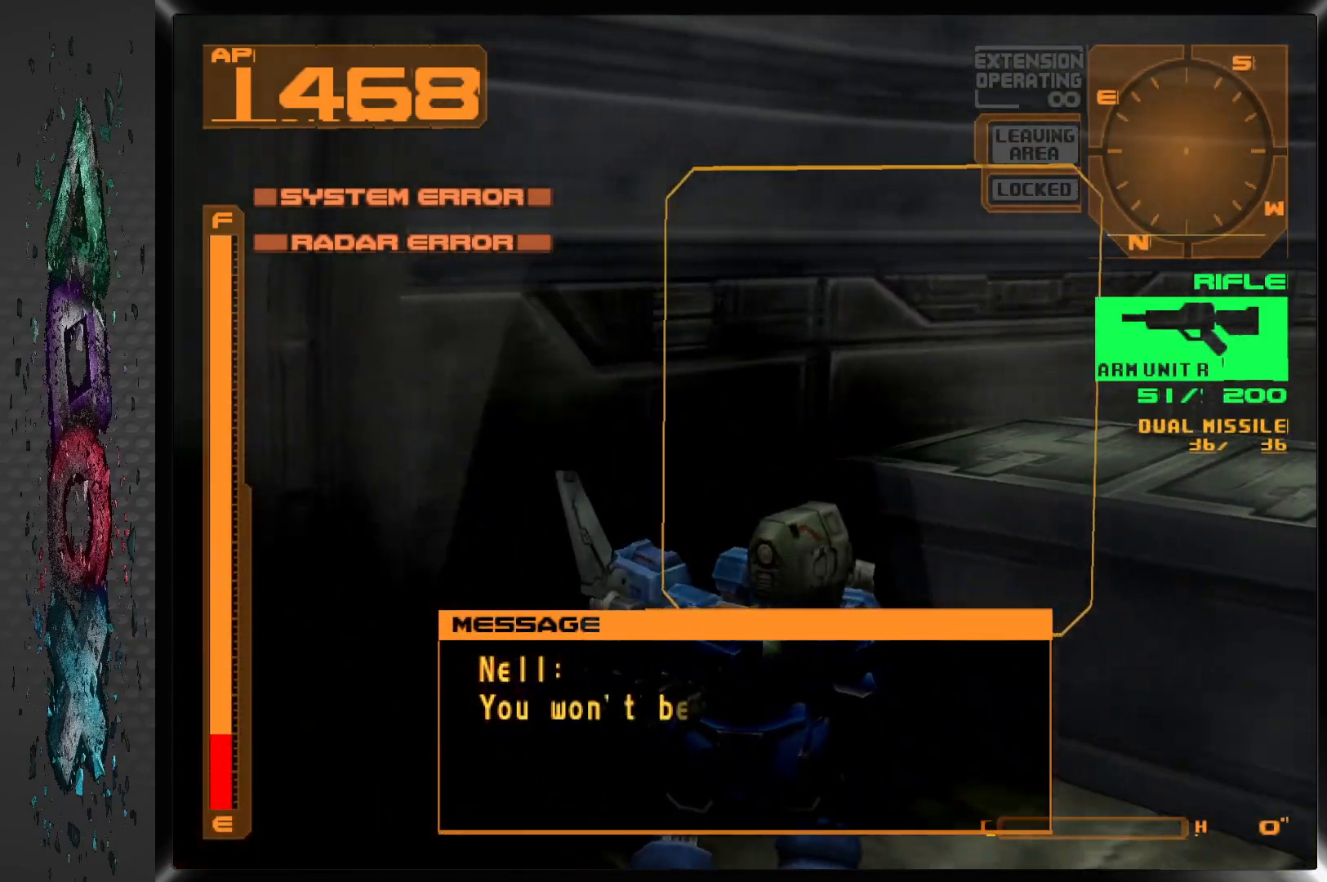
{"buttons": ["DPAD_RIGHT"], "left_stick": "center", "right_stick": "center", "events": []}
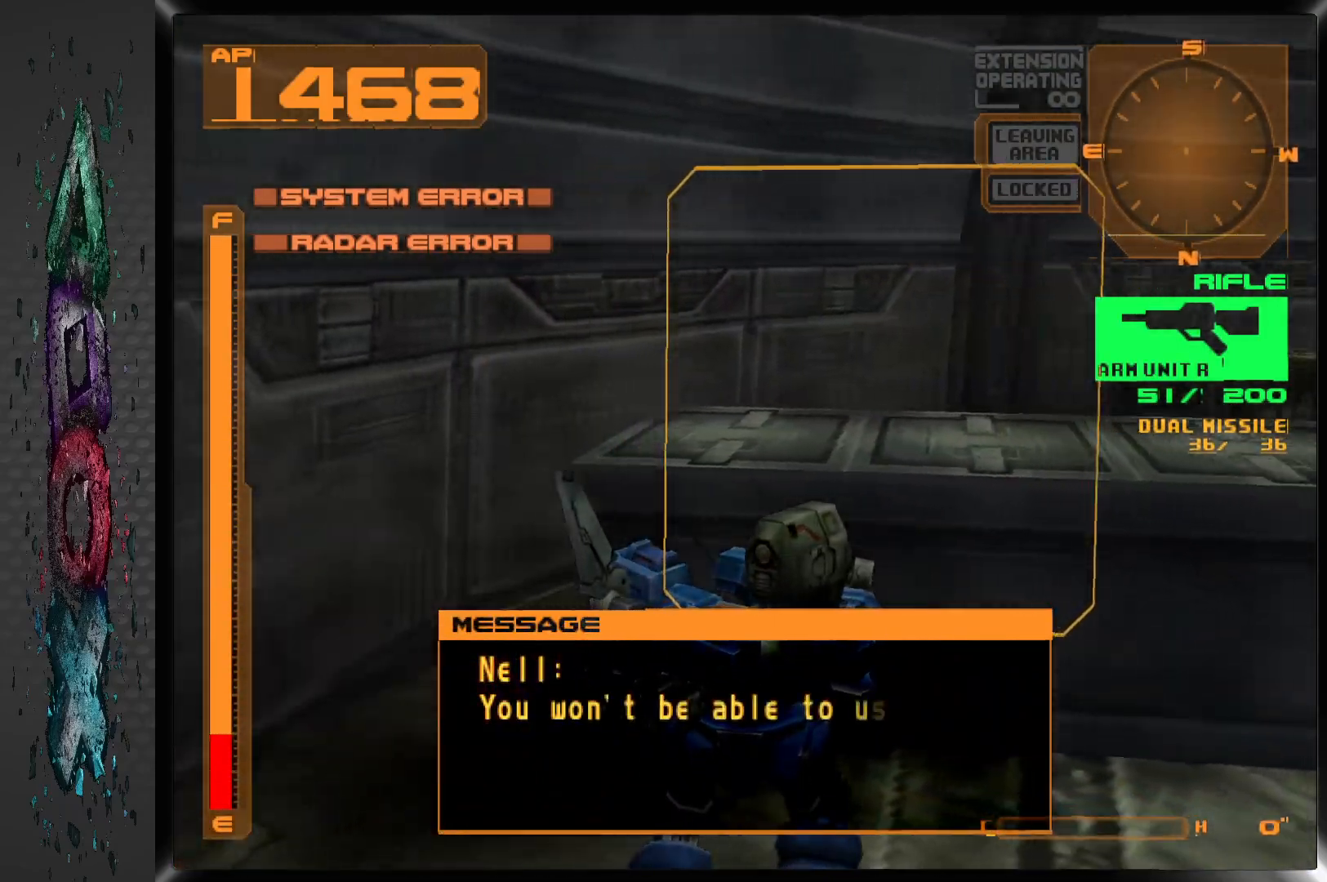
{"buttons": [], "left_stick": "center", "right_stick": "center", "events": [[50, "DPAD_RIGHT", "up"], [233, "DPAD_UP", "down"], [467, "DPAD_UP", "up"]]}
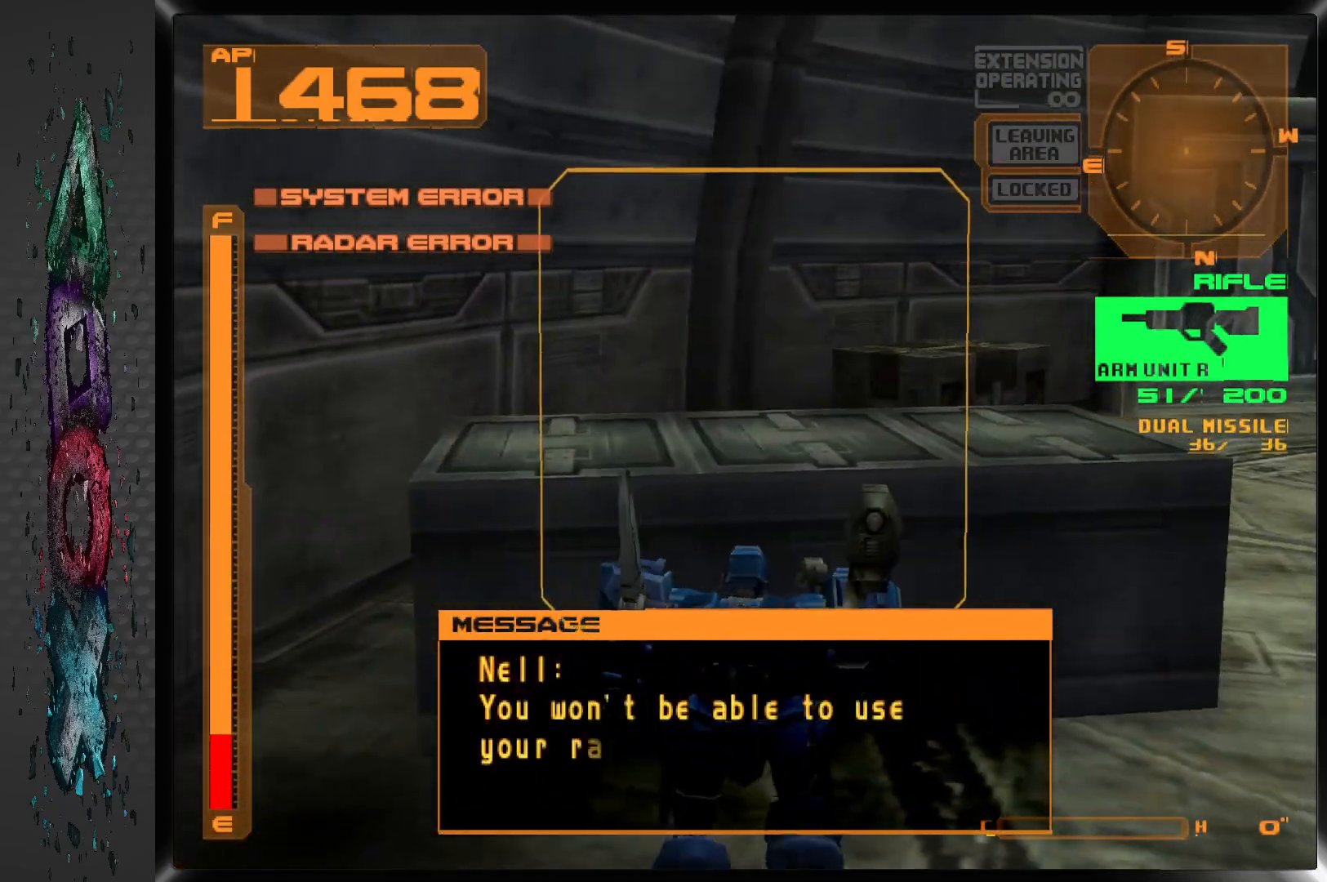
{"buttons": [], "left_stick": "center", "right_stick": "center", "events": [[33, "CIRCLE", "down"], [150, "CIRCLE", "up"]]}
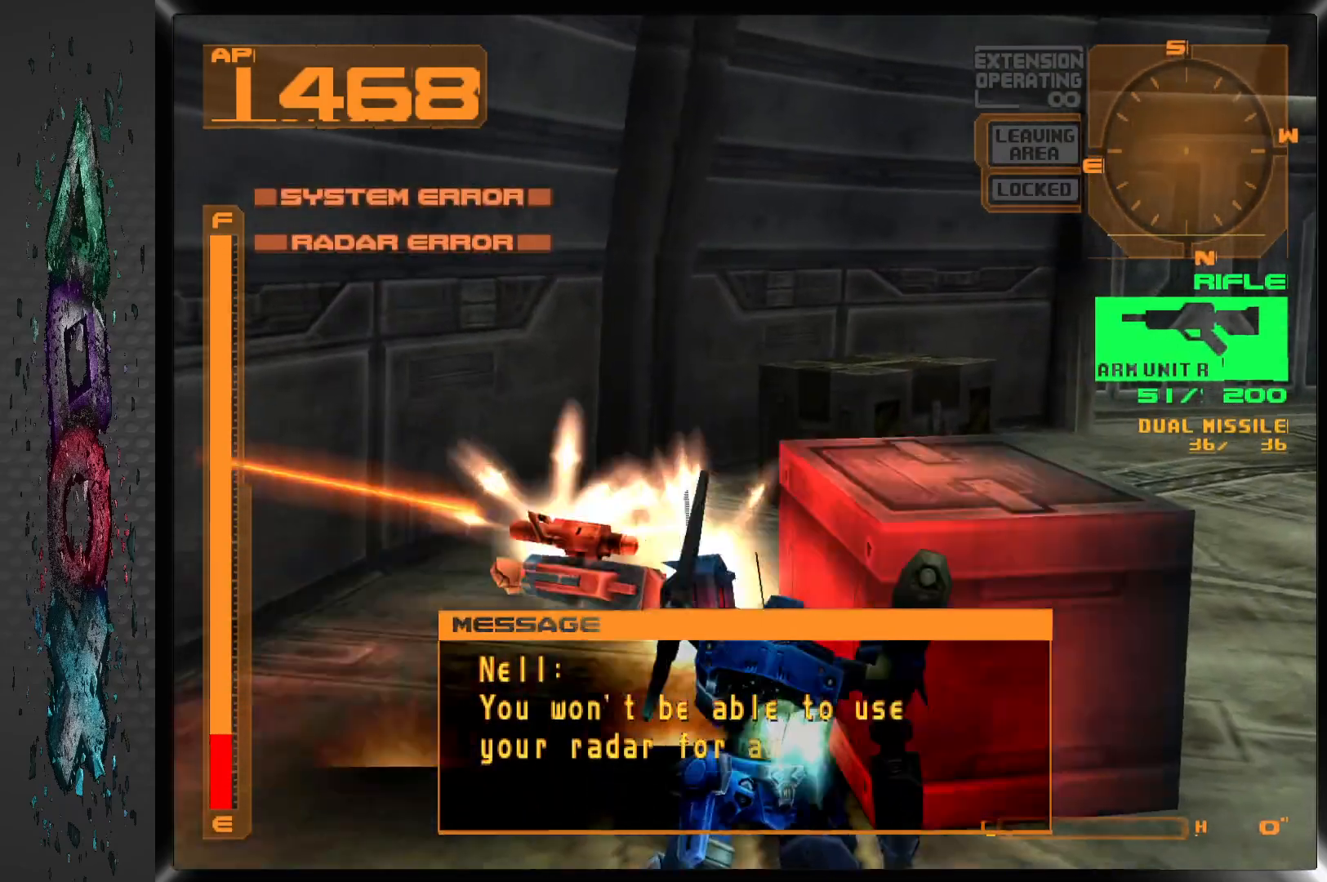
{"buttons": [], "left_stick": "center", "right_stick": "center", "events": []}
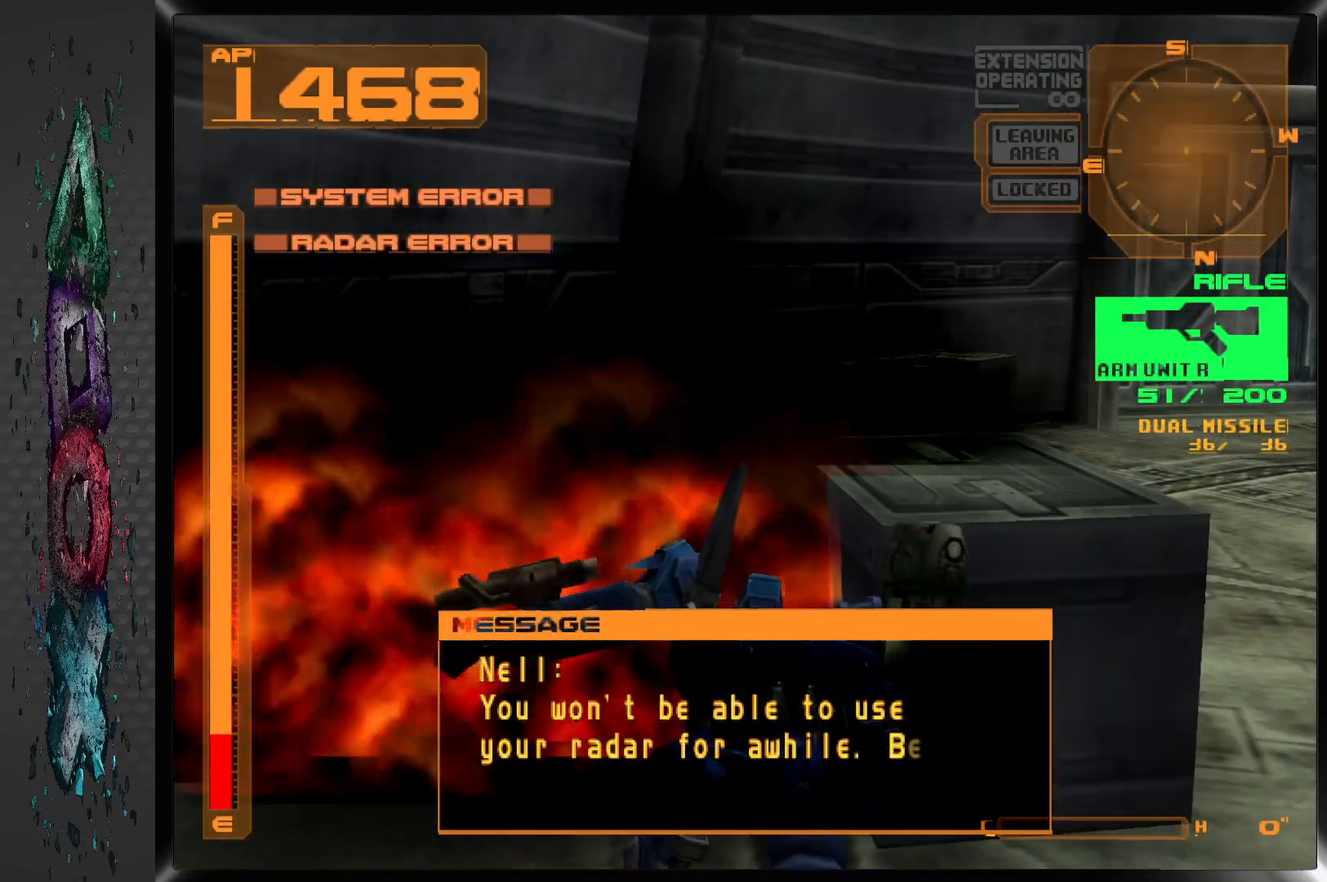
{"buttons": ["DPAD_RIGHT"], "left_stick": "center", "right_stick": "center", "events": [[50, "DPAD_RIGHT", "down"]]}
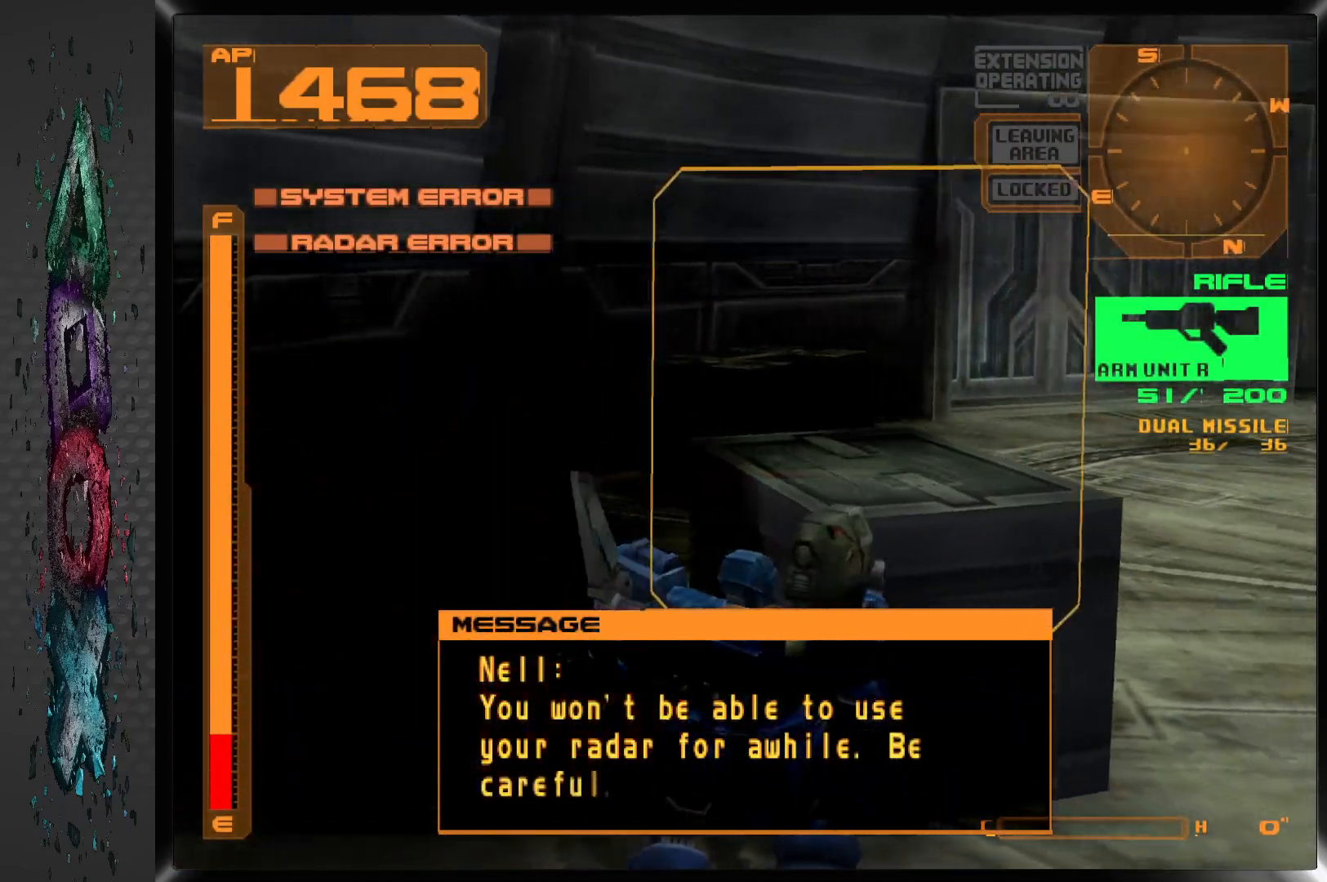
{"buttons": [], "left_stick": "center", "right_stick": "center", "events": [[83, "CIRCLE", "down"], [100, "DPAD_RIGHT", "up"], [200, "CIRCLE", "up"]]}
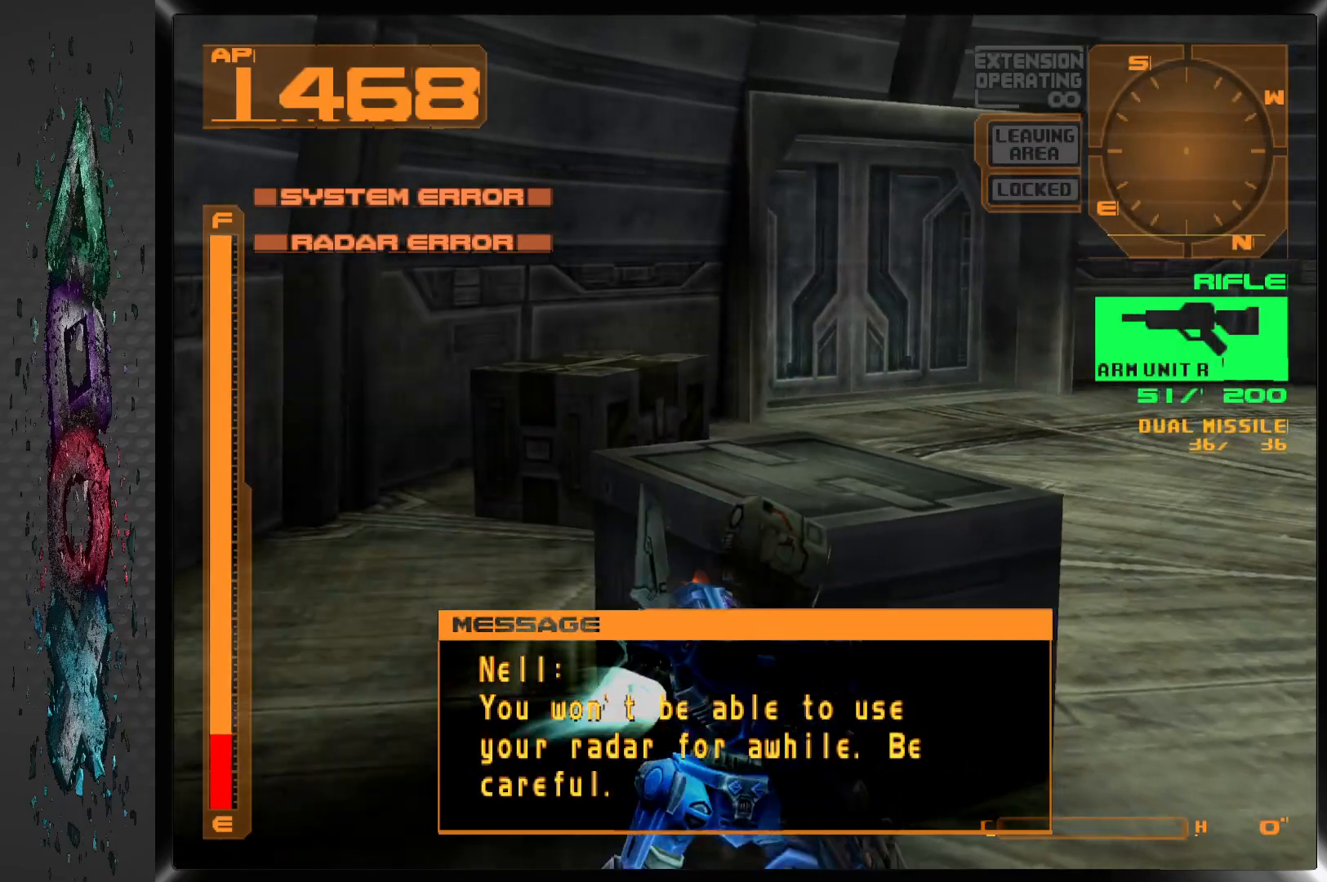
{"buttons": [], "left_stick": "center", "right_stick": "center", "events": []}
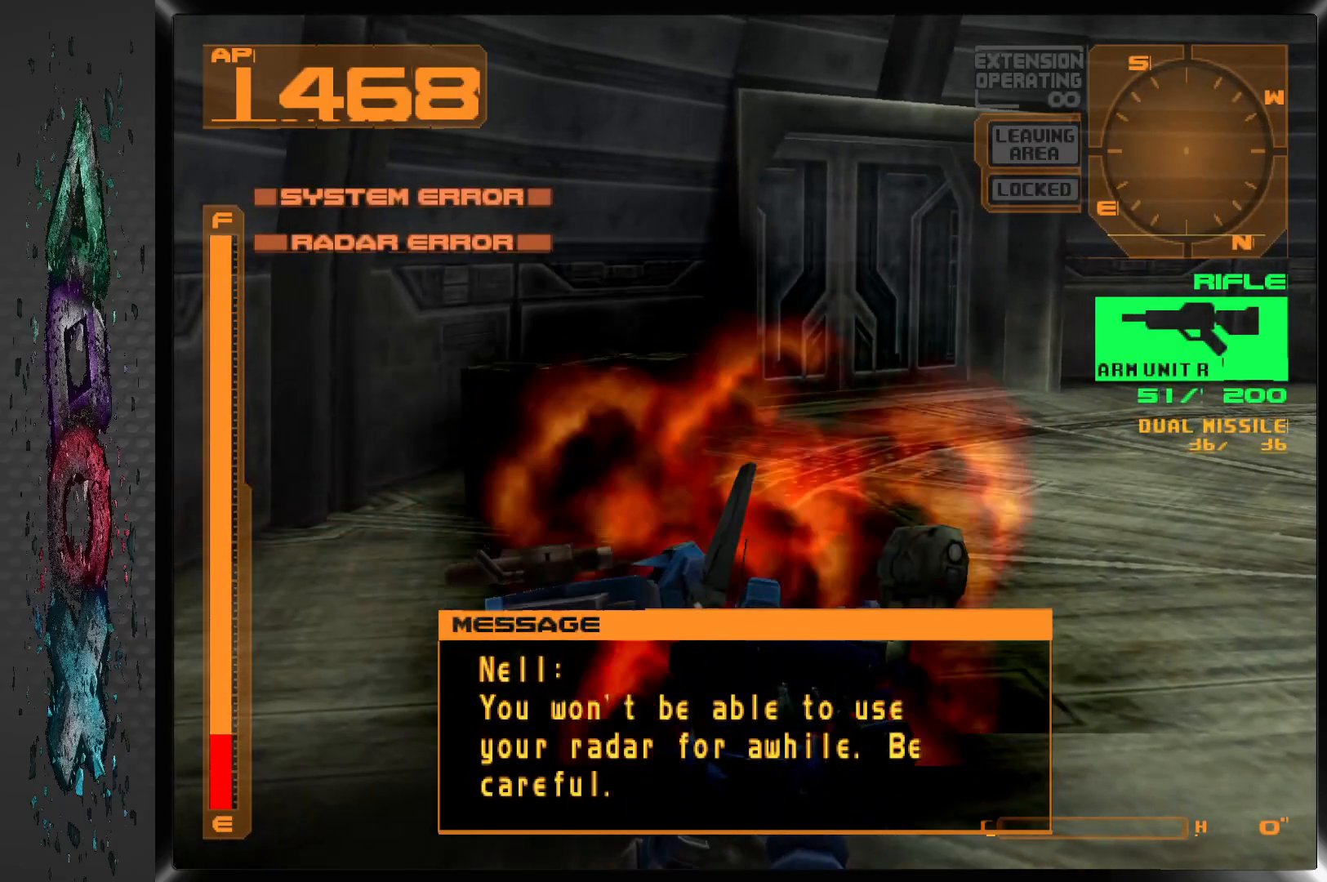
{"buttons": ["DPAD_UP", "DPAD_LEFT"], "left_stick": "center", "right_stick": "center", "events": [[33, "DPAD_LEFT", "down"], [33, "DPAD_UP", "down"], [200, "DPAD_LEFT", "up"], [333, "DPAD_LEFT", "down"]]}
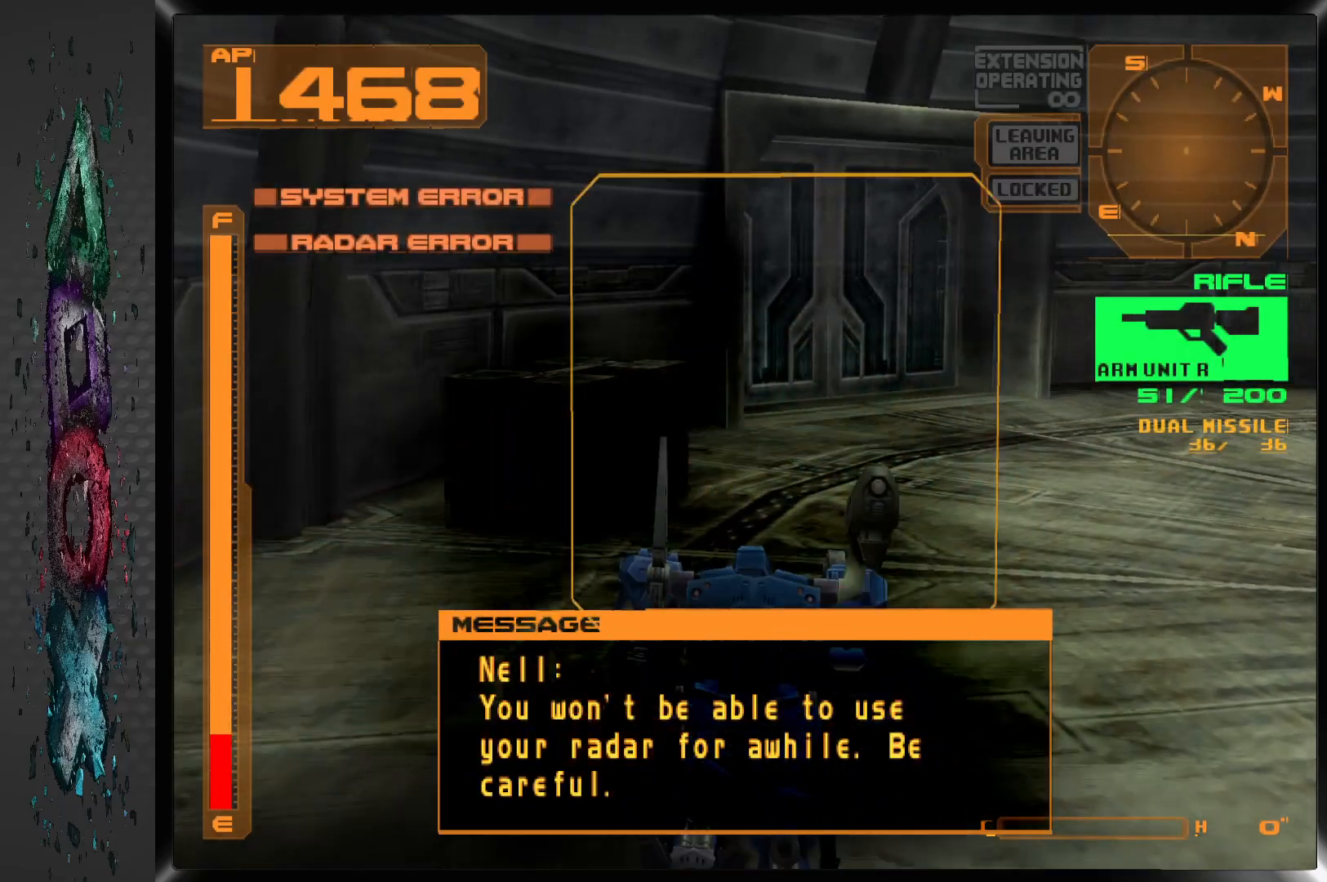
{"buttons": ["CIRCLE", "DPAD_UP"], "left_stick": "center", "right_stick": "center", "events": [[367, "DPAD_LEFT", "up"], [400, "CIRCLE", "down"]]}
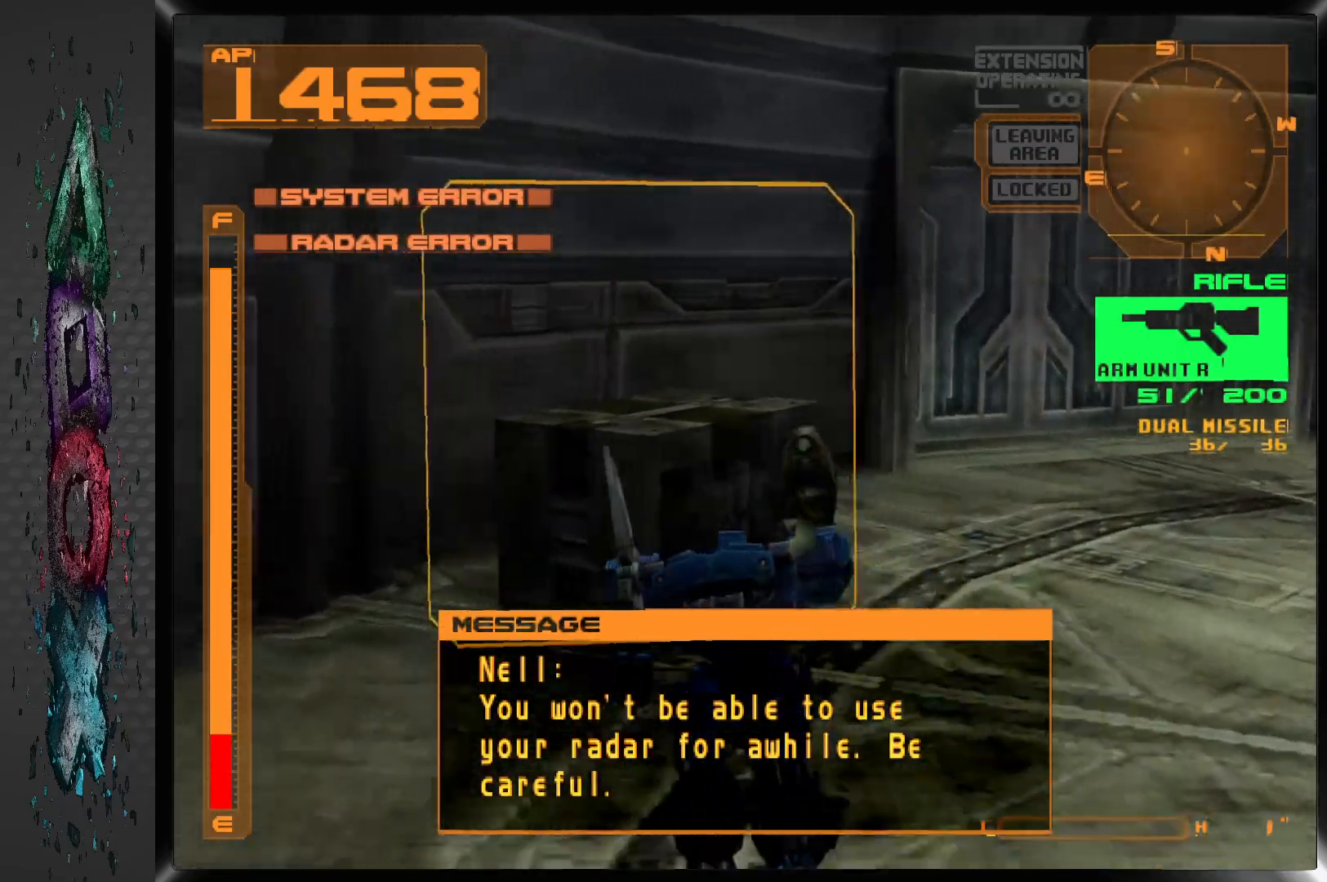
{"buttons": [], "left_stick": "center", "right_stick": "center", "events": [[17, "CIRCLE", "up"], [350, "DPAD_UP", "up"]]}
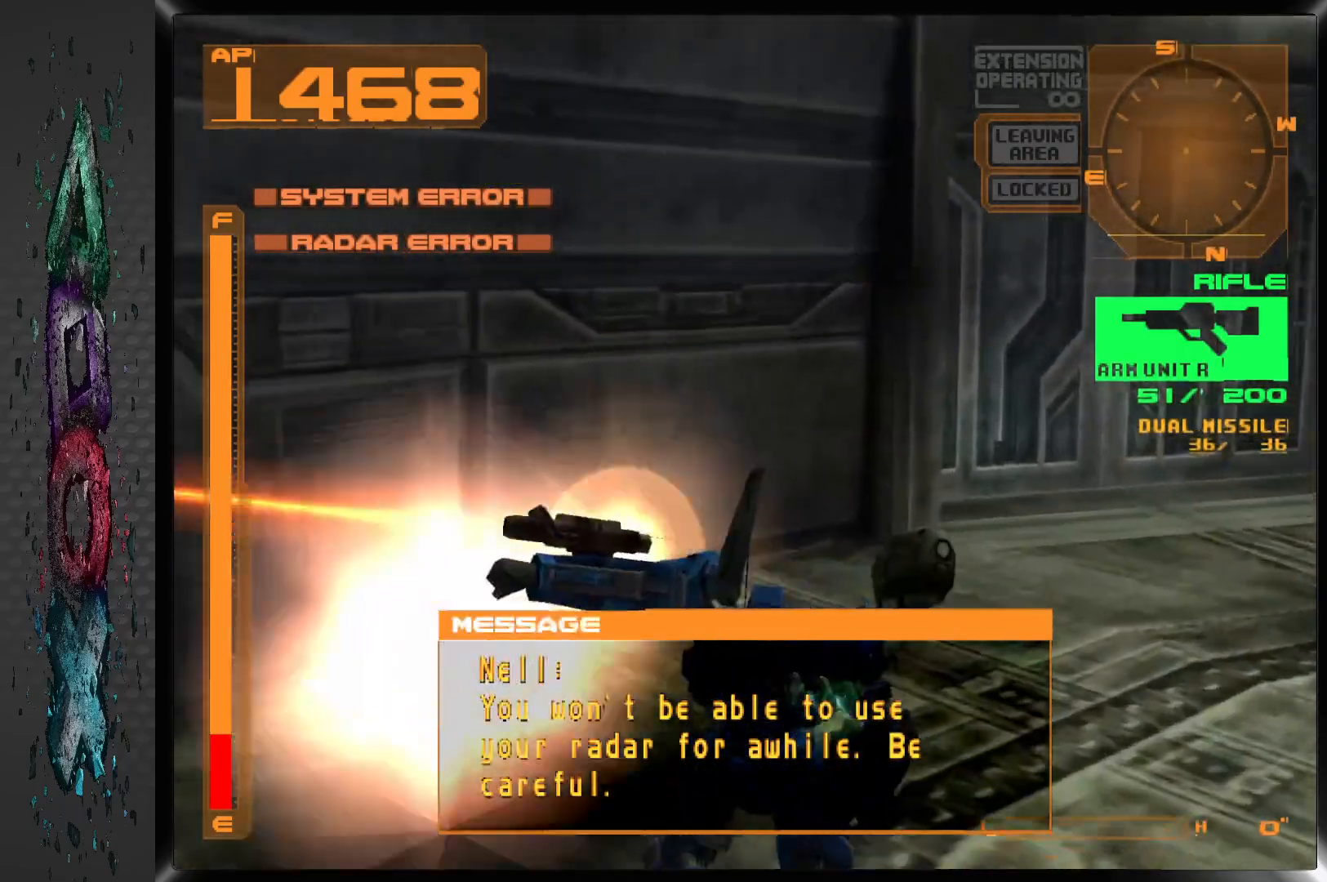
{"buttons": ["DPAD_RIGHT"], "left_stick": "center", "right_stick": "center", "events": [[317, "DPAD_RIGHT", "down"]]}
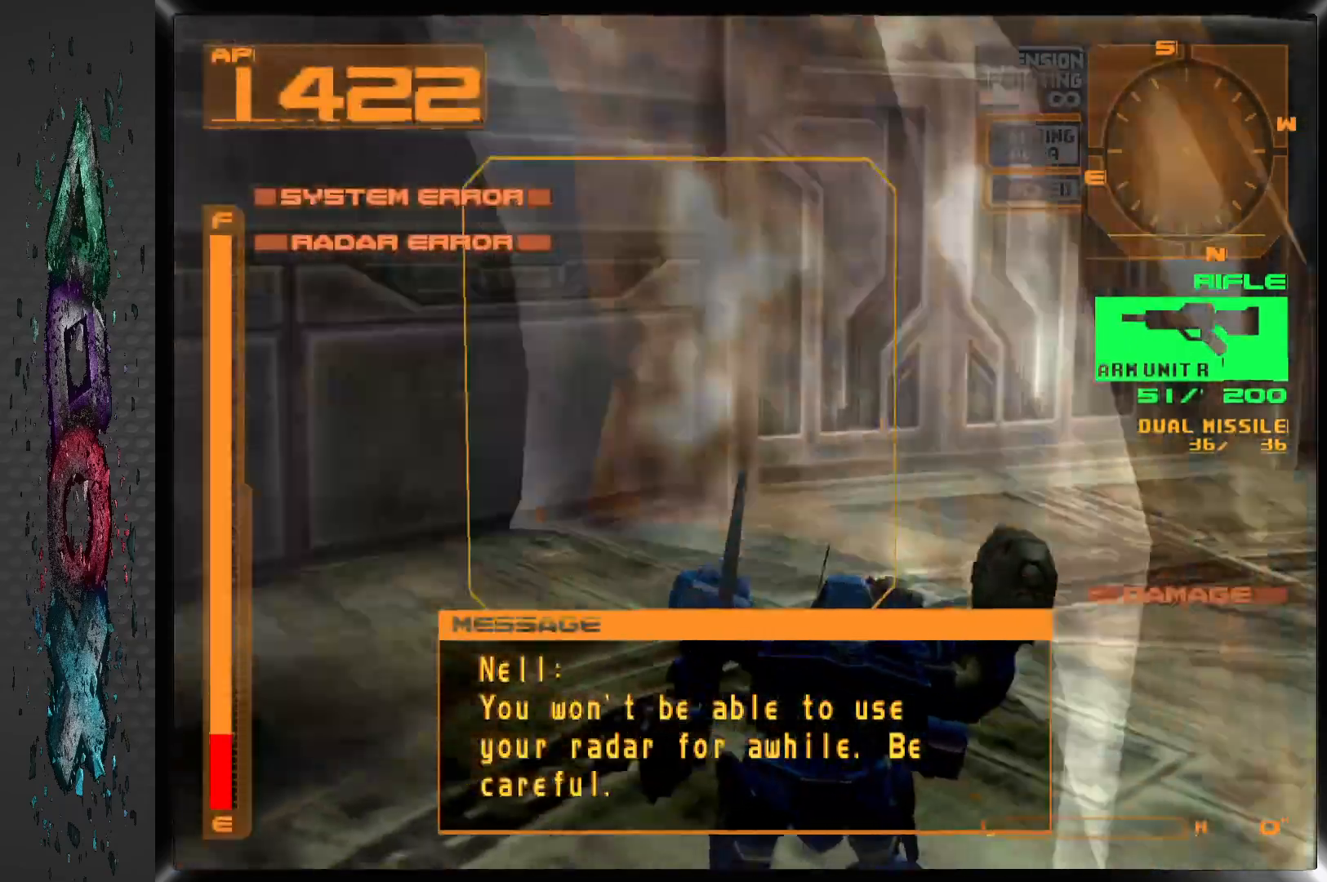
{"buttons": ["DPAD_RIGHT"], "left_stick": "center", "right_stick": "center", "events": []}
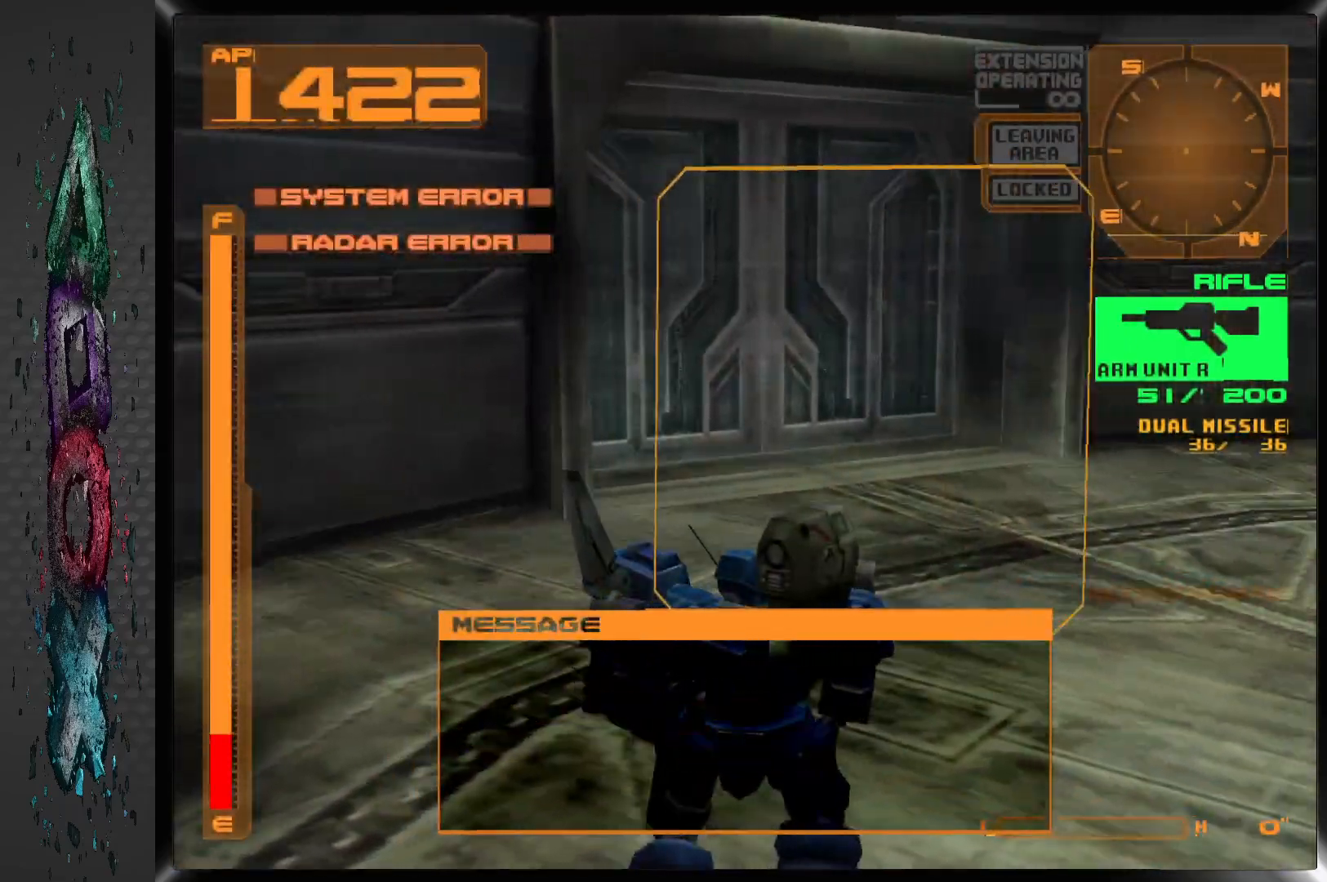
{"buttons": ["DPAD_RIGHT"], "left_stick": "center", "right_stick": "center", "events": []}
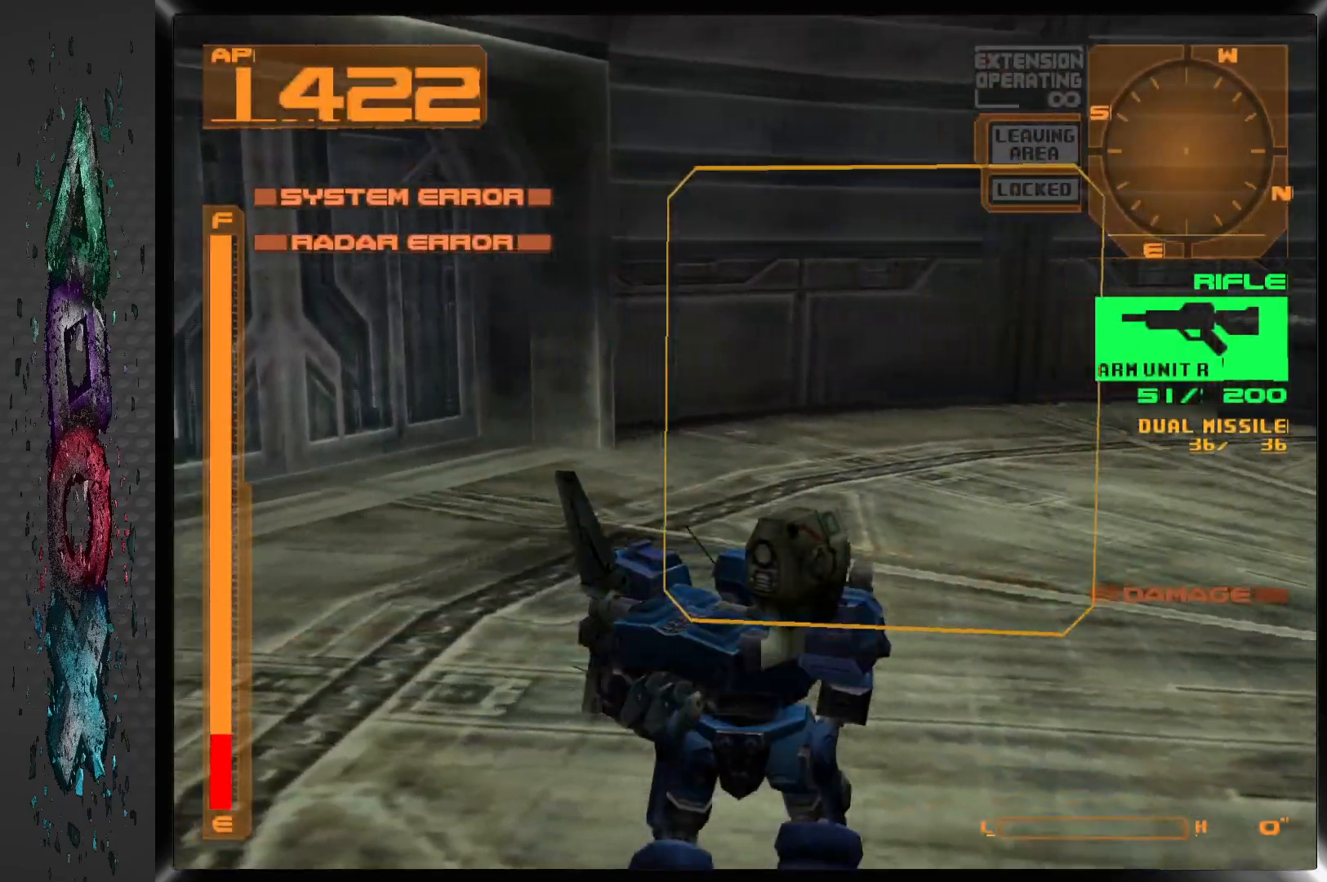
{"buttons": ["DPAD_UP"], "left_stick": "center", "right_stick": "center", "events": [[417, "DPAD_UP", "down"], [500, "DPAD_RIGHT", "up"]]}
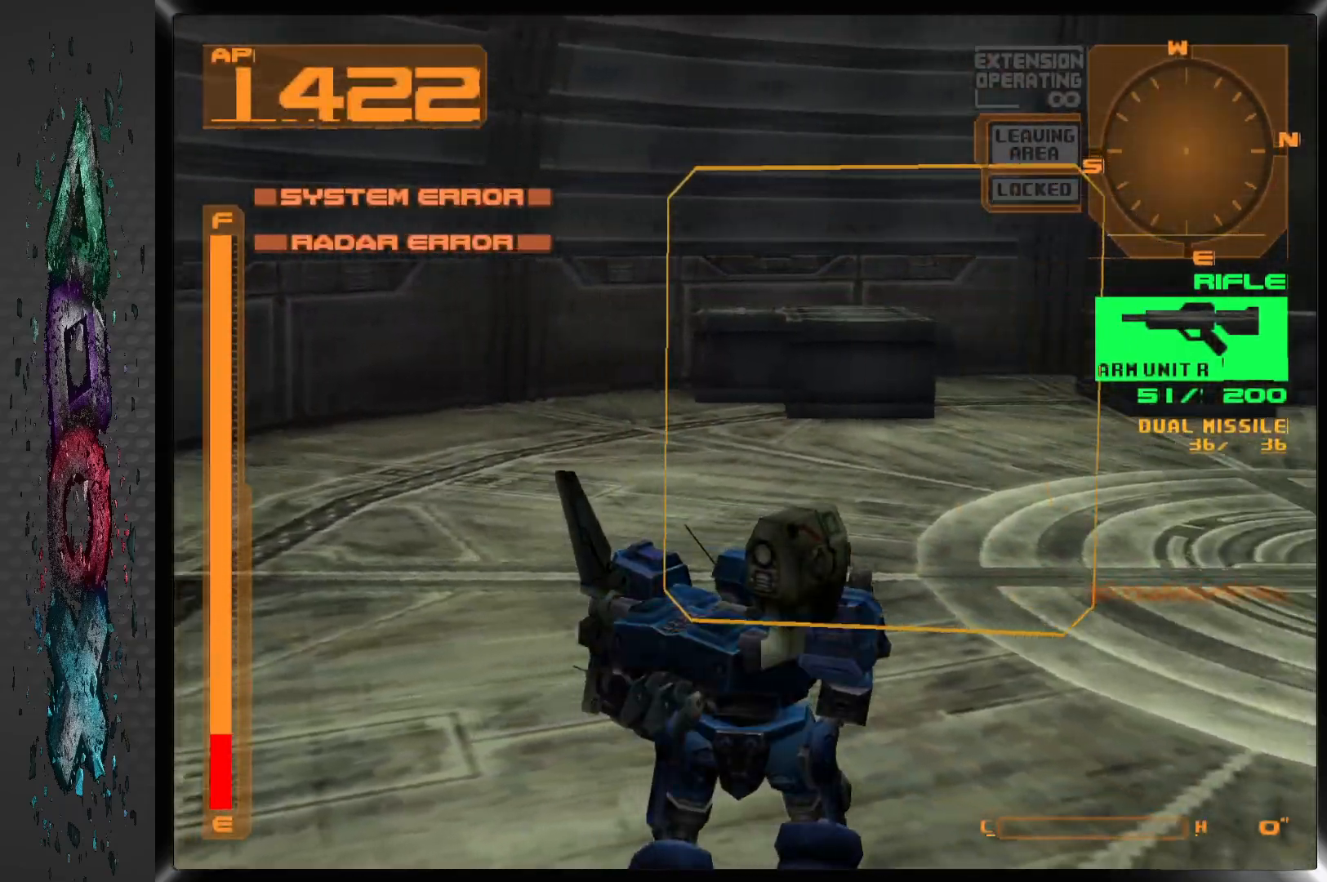
{"buttons": ["DPAD_UP"], "left_stick": "center", "right_stick": "center", "events": []}
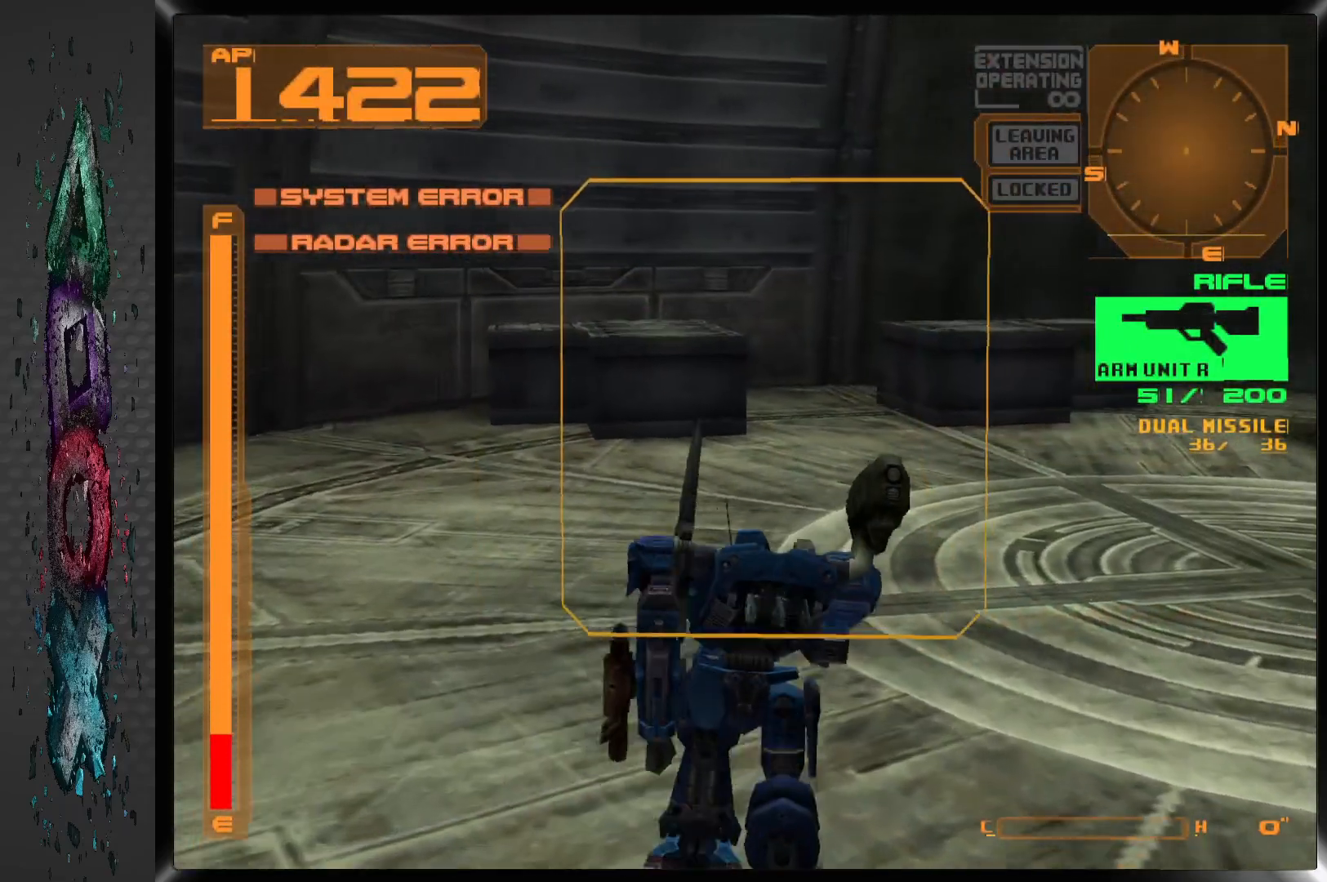
{"buttons": ["DPAD_UP"], "left_stick": "center", "right_stick": "center", "events": [[133, "DPAD_LEFT", "down"], [367, "DPAD_LEFT", "up"]]}
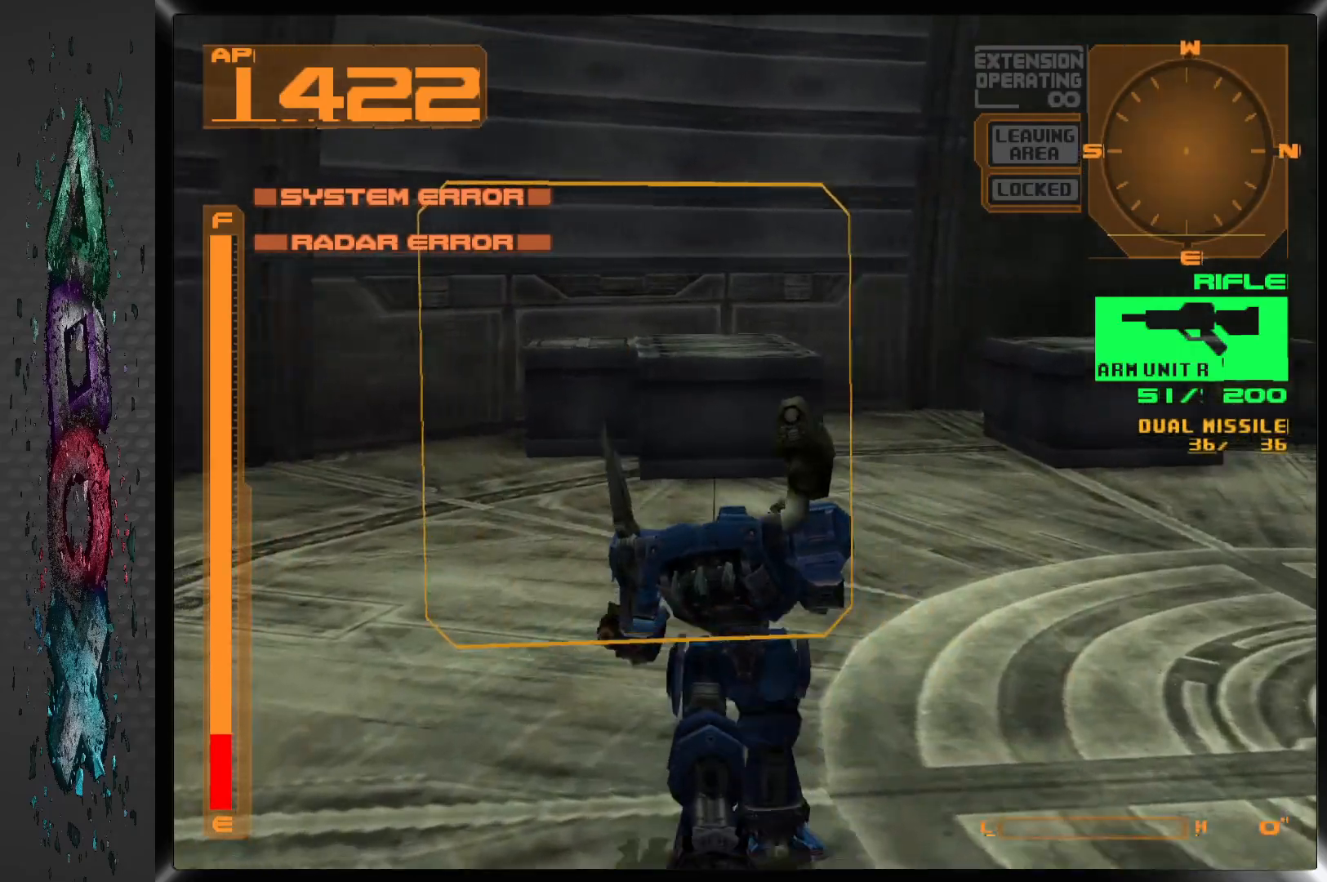
{"buttons": ["DPAD_UP", "DPAD_RIGHT"], "left_stick": "center", "right_stick": "center", "events": [[417, "DPAD_RIGHT", "down"]]}
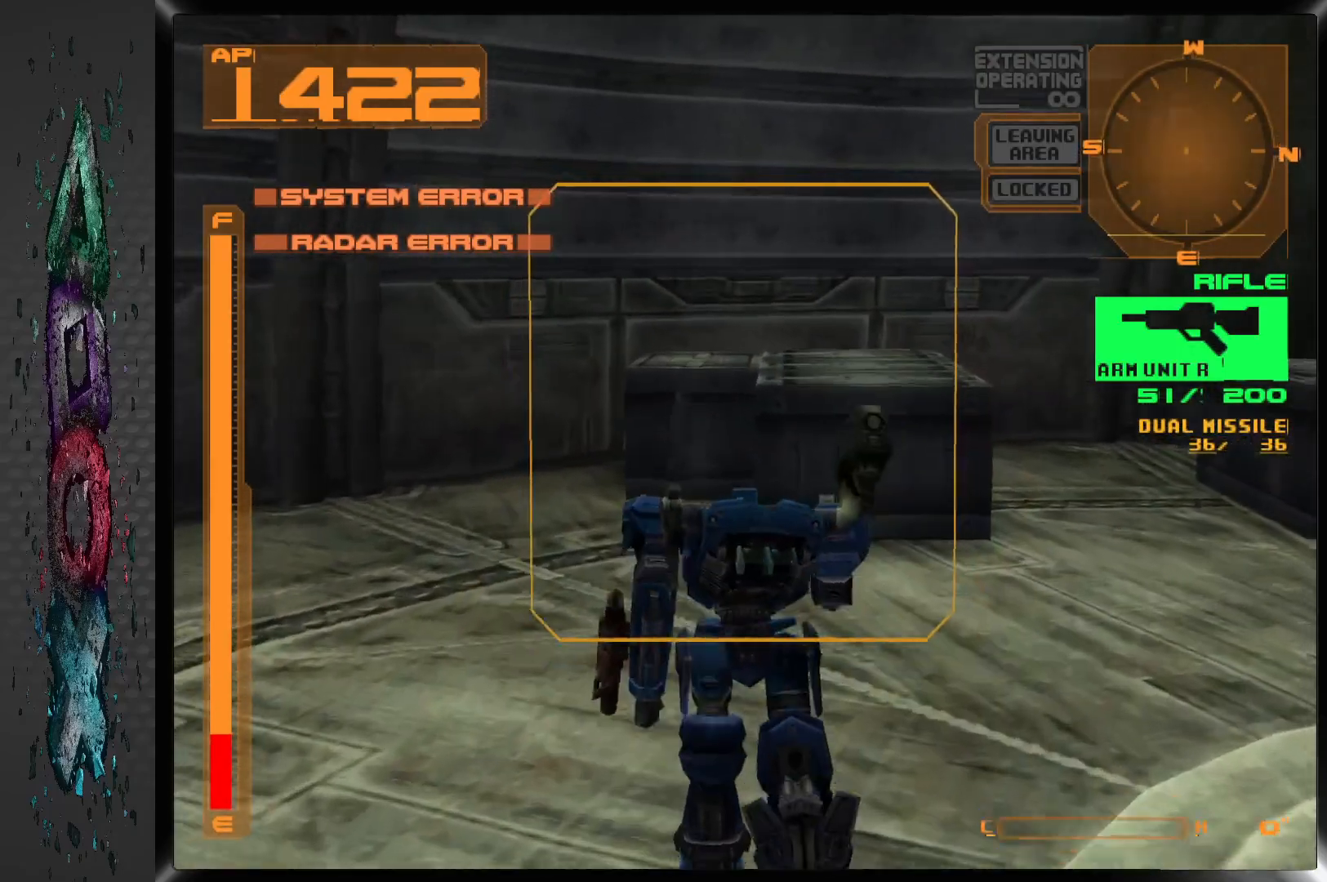
{"buttons": ["DPAD_UP"], "left_stick": "center", "right_stick": "center", "events": [[83, "DPAD_RIGHT", "up"]]}
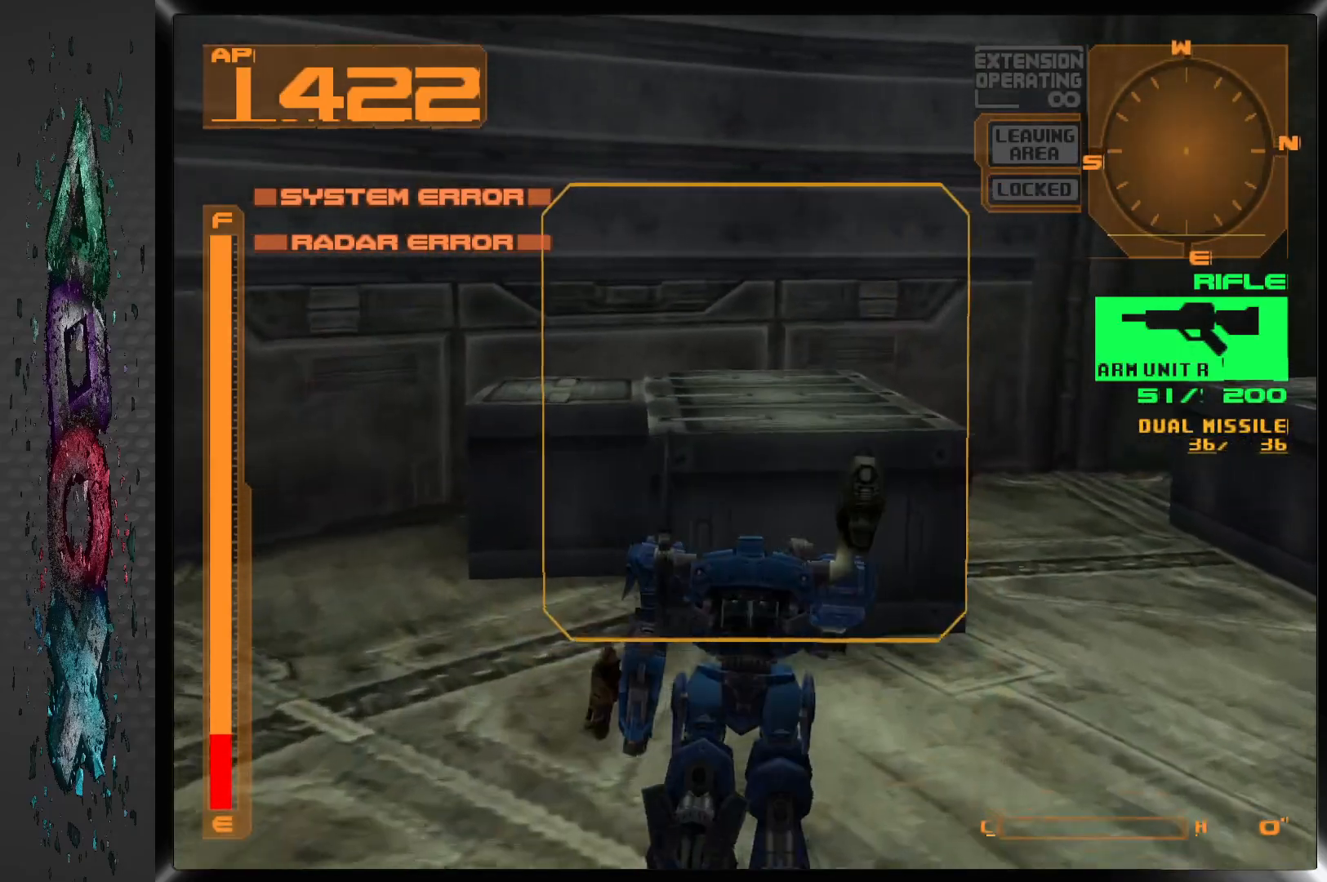
{"buttons": [], "left_stick": "center", "right_stick": "center", "events": [[33, "DPAD_LEFT", "down"], [183, "DPAD_LEFT", "up"], [267, "CIRCLE", "down"], [367, "DPAD_UP", "up"], [417, "CIRCLE", "up"]]}
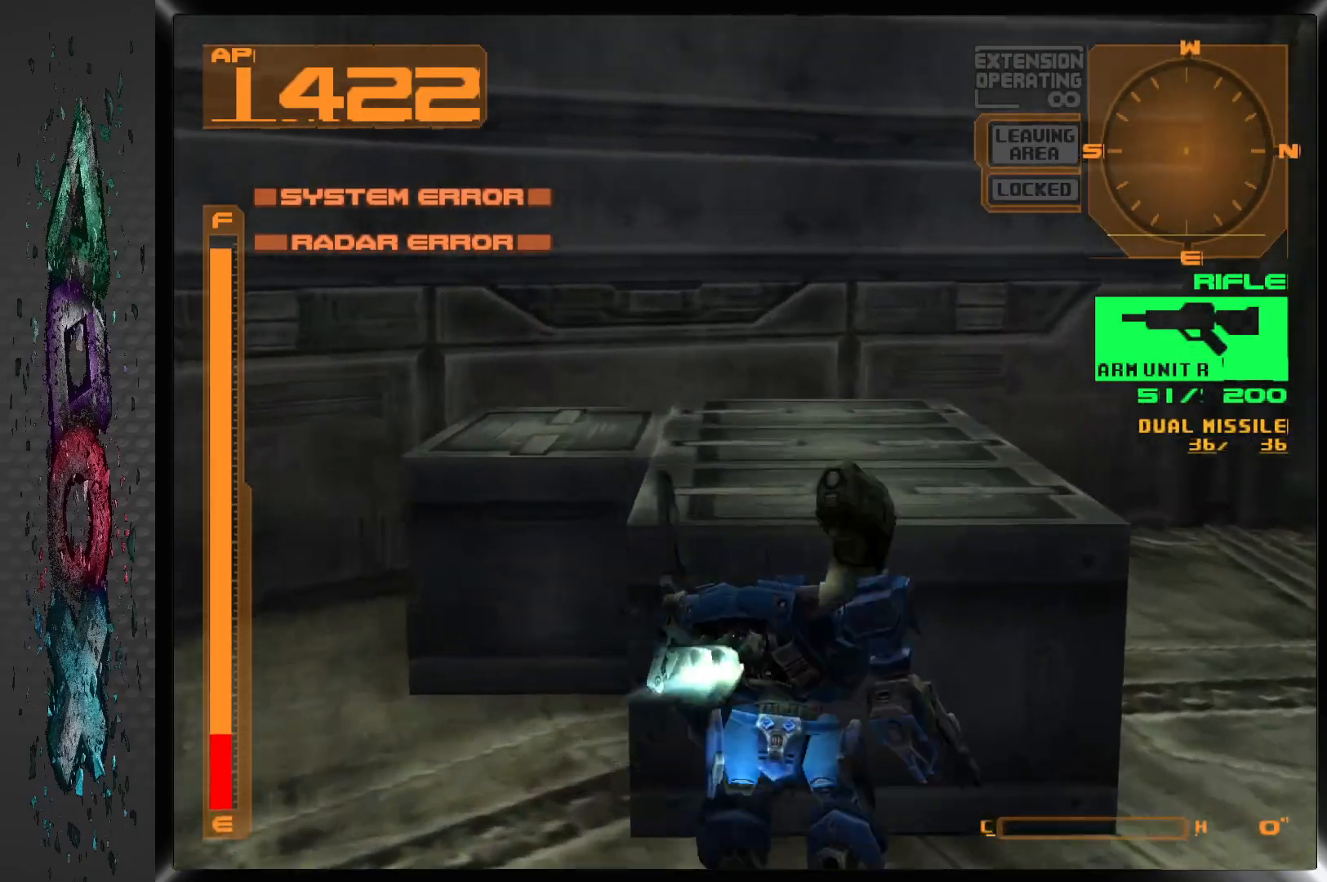
{"buttons": [], "left_stick": "center", "right_stick": "center", "events": []}
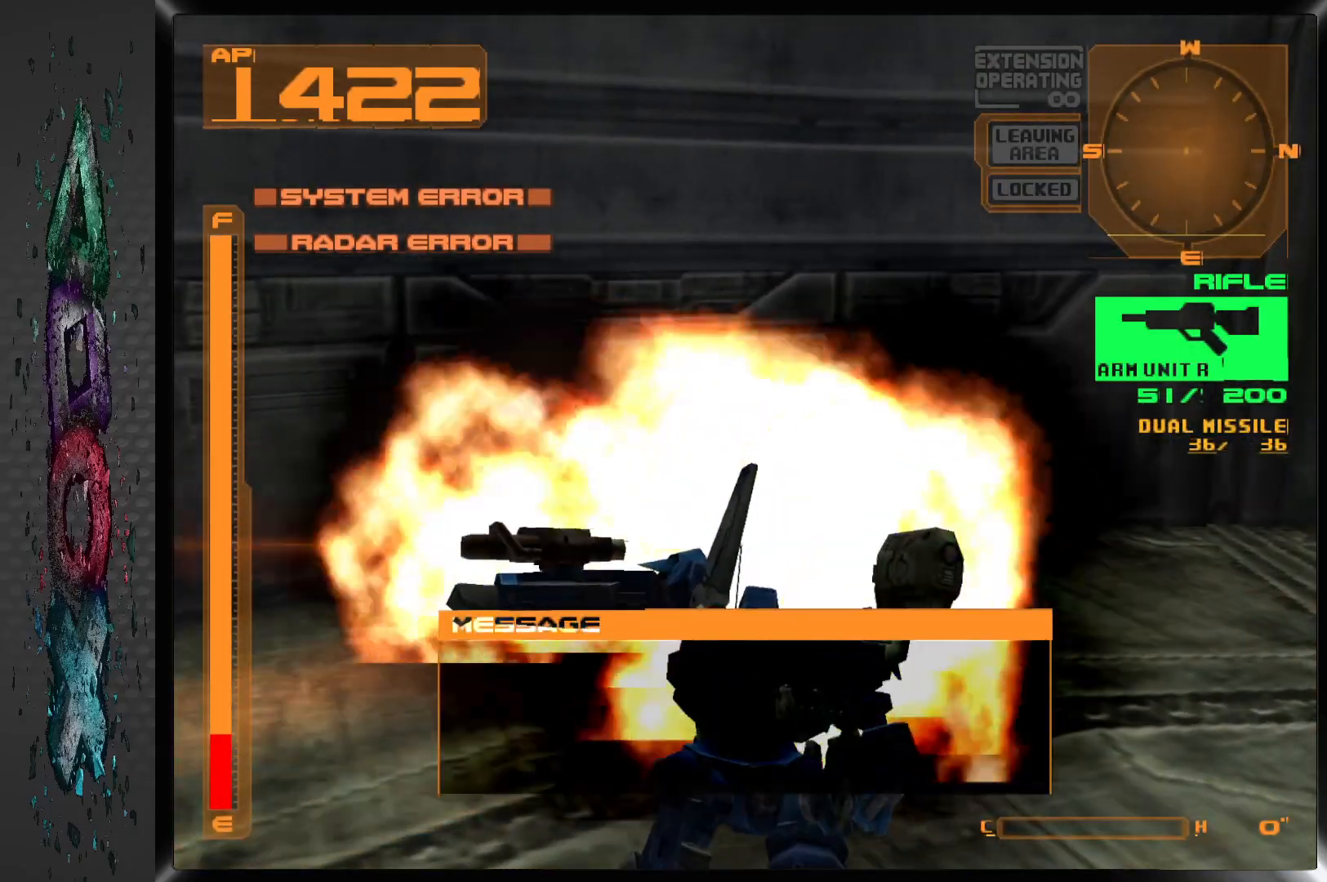
{"buttons": ["DPAD_UP"], "left_stick": "center", "right_stick": "center", "events": [[150, "DPAD_UP", "down"]]}
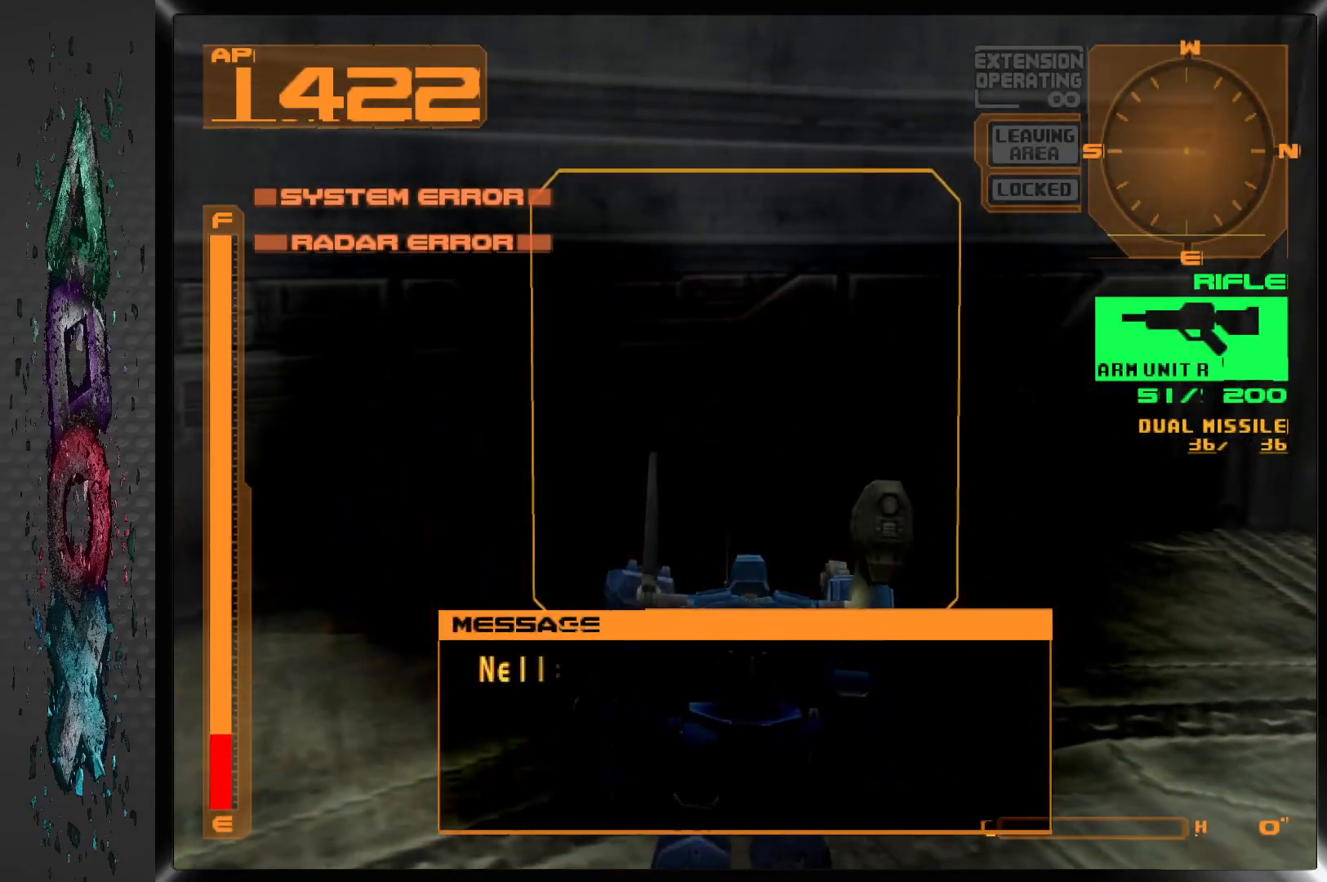
{"buttons": [], "left_stick": "center", "right_stick": "center", "events": [[183, "DPAD_UP", "up"], [300, "CIRCLE", "down"], [417, "CIRCLE", "up"]]}
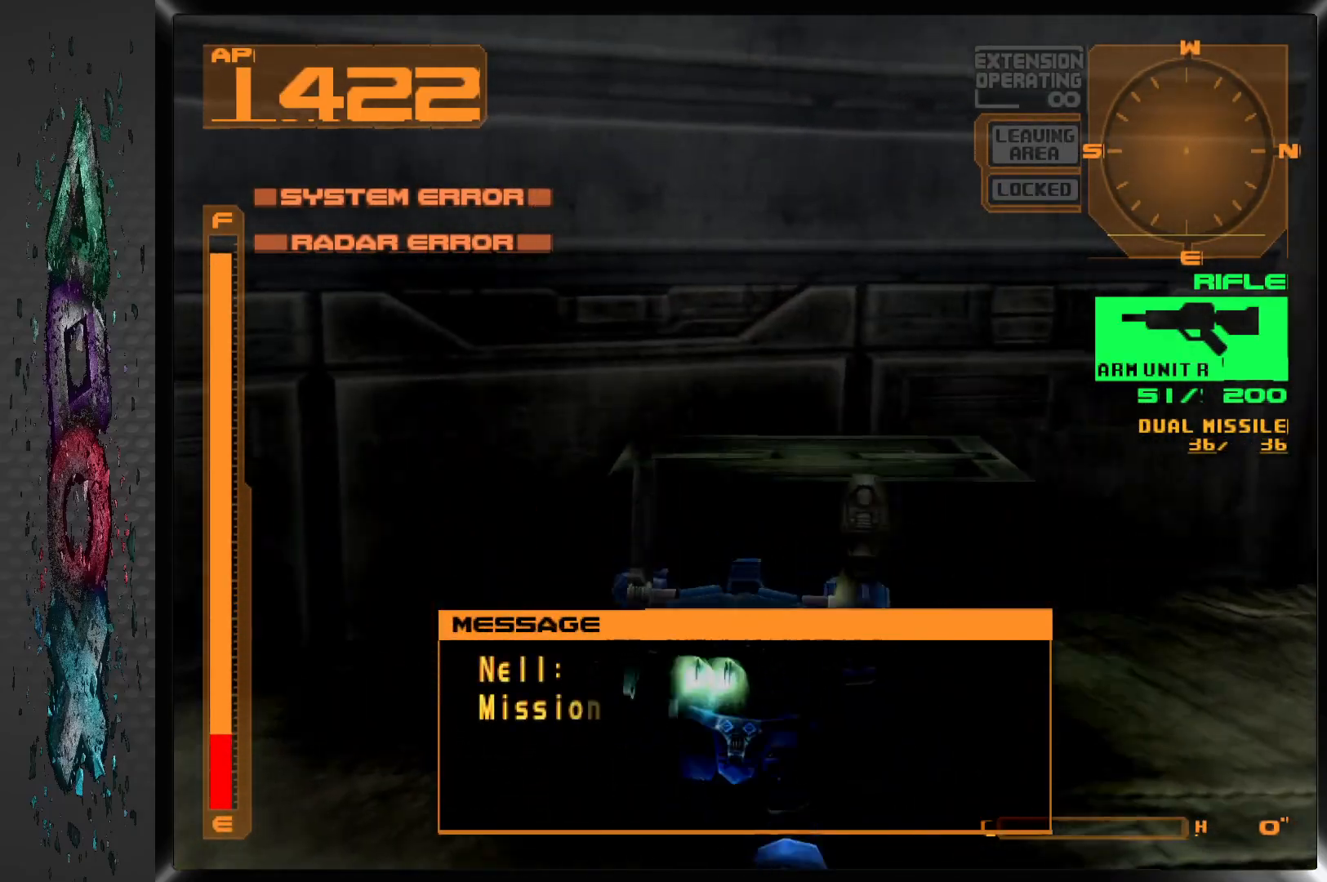
{"buttons": ["DPAD_RIGHT"], "left_stick": "center", "right_stick": "center", "events": [[417, "DPAD_RIGHT", "down"]]}
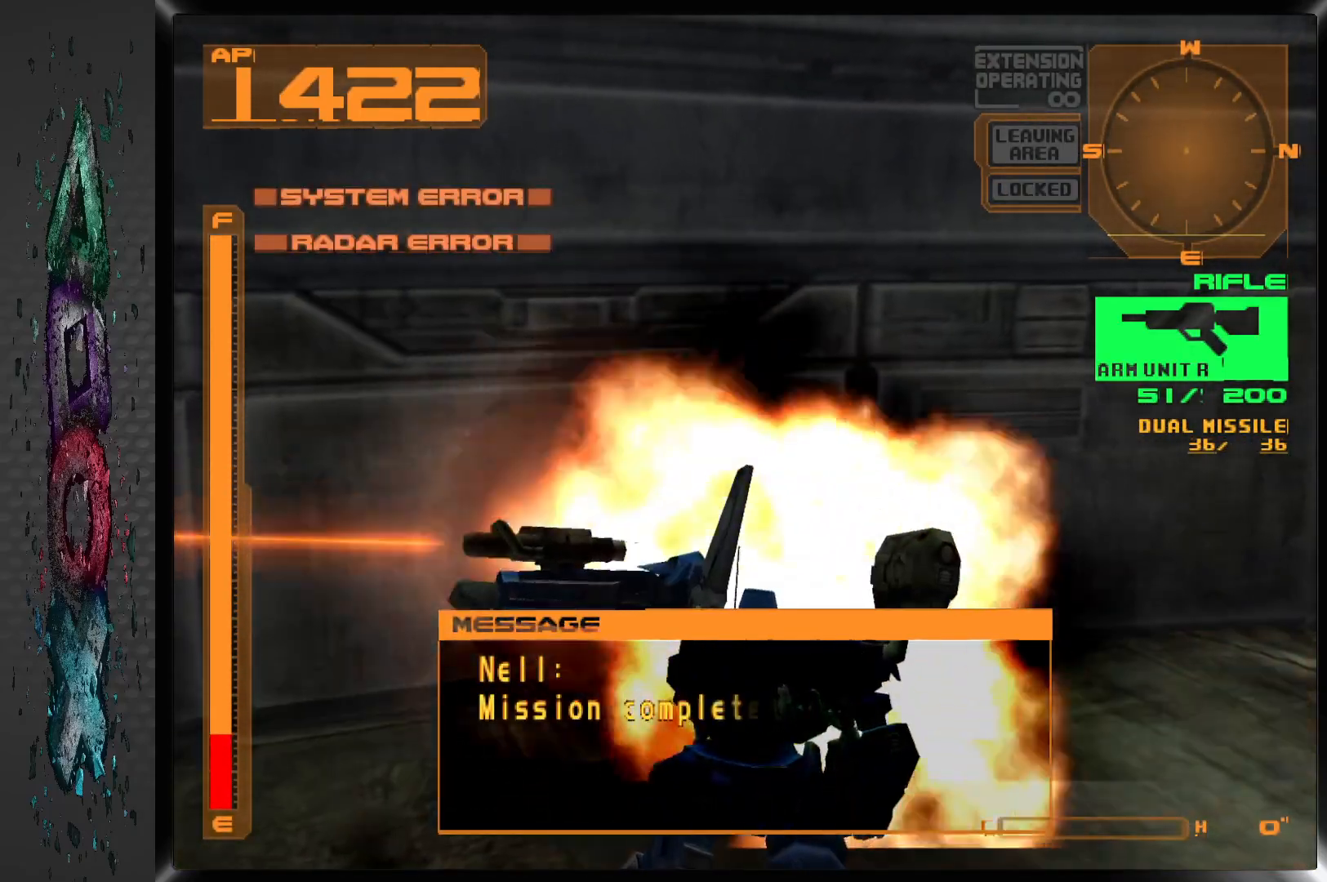
{"buttons": ["DPAD_RIGHT"], "left_stick": "center", "right_stick": "center", "events": []}
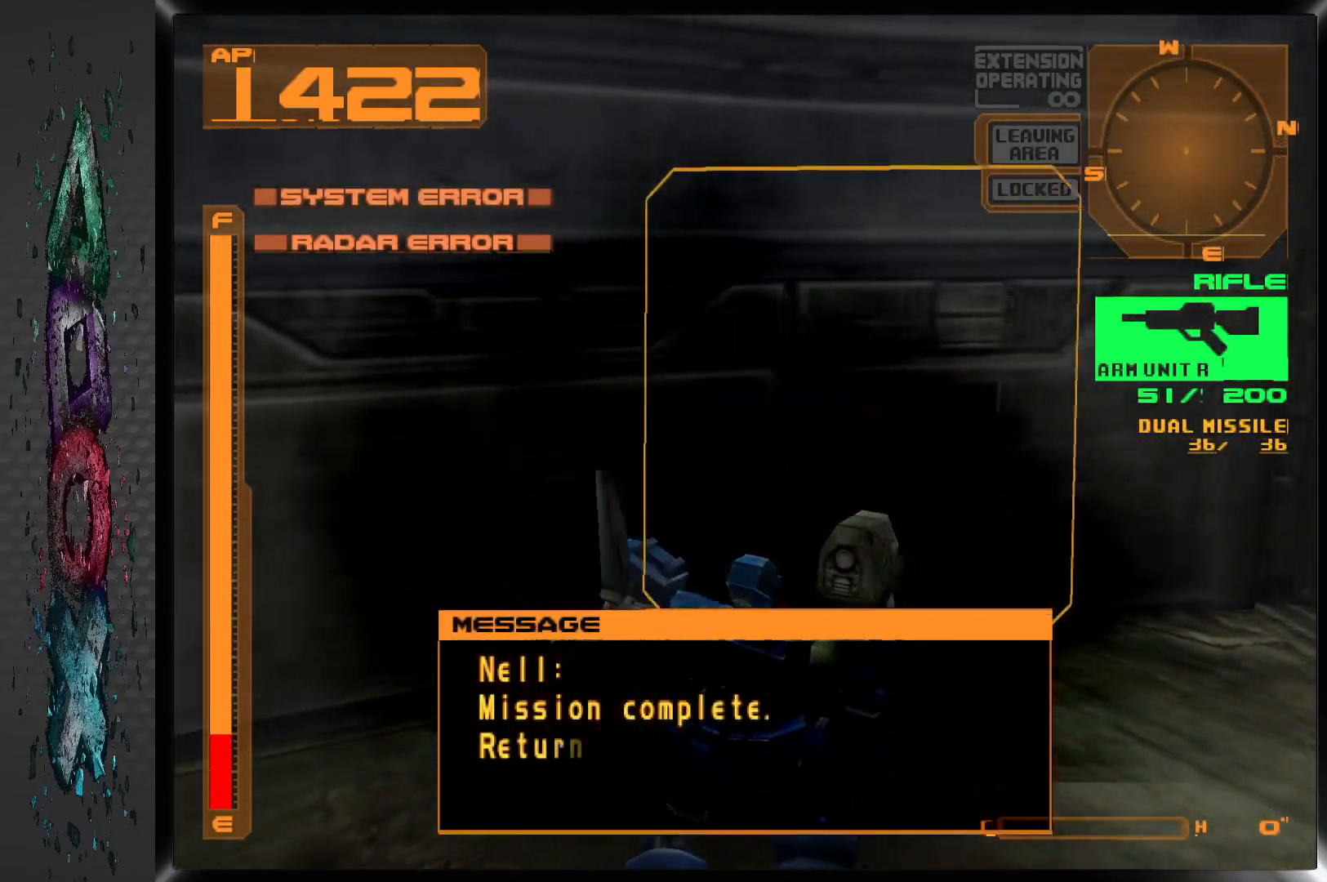
{"buttons": ["DPAD_RIGHT"], "left_stick": "center", "right_stick": "center", "events": []}